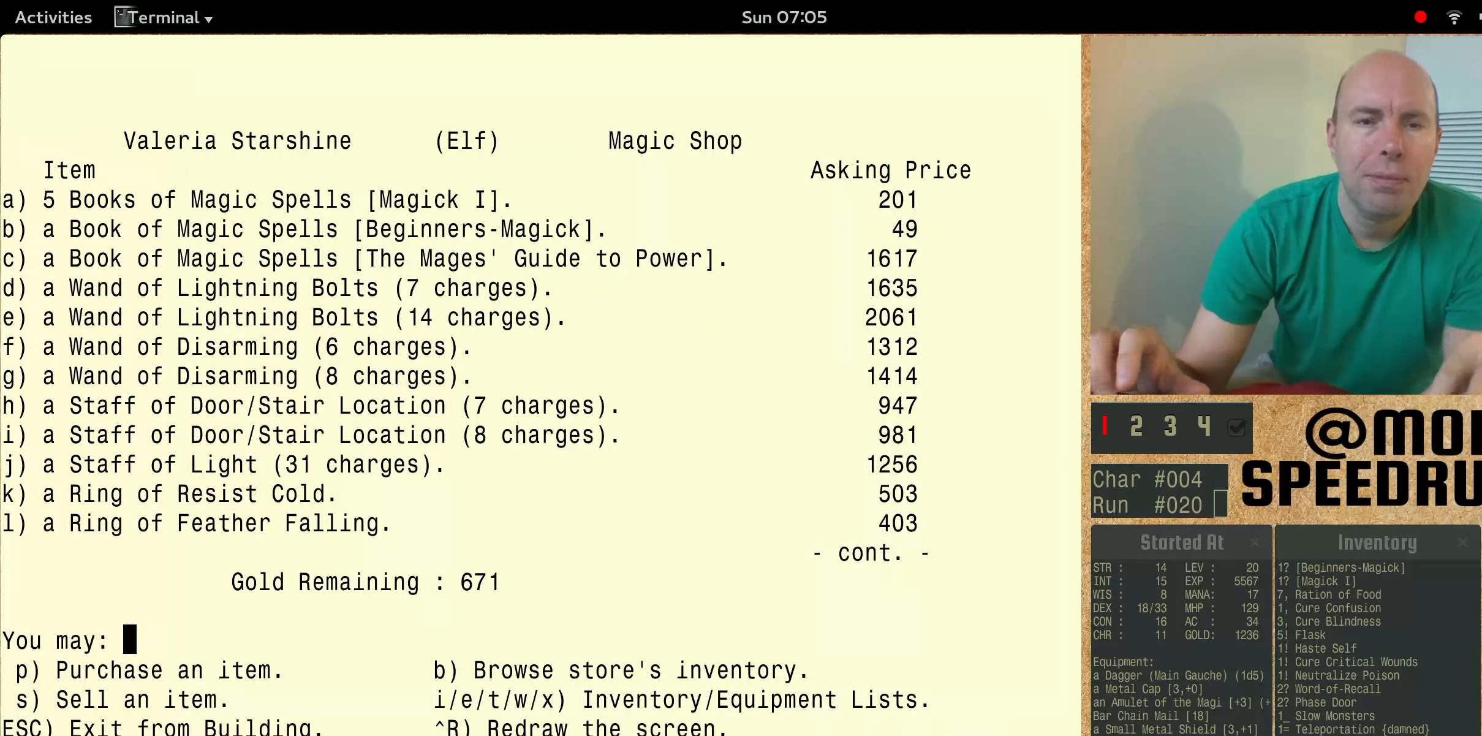
Gameplay with keyboard; each line is a JSON object with the keys held at the frame after it. "events" lists presses ("down") and releases ("up") of "alt", "ctrl", "num6" and "shift" between this image and that frame as [ms after this image, input, new state], when the widget could be followed in between. No other keys are recorded. Mouse input is not recorded.
{"keys": ["num6"], "events": [[233, "num6", "down"]]}
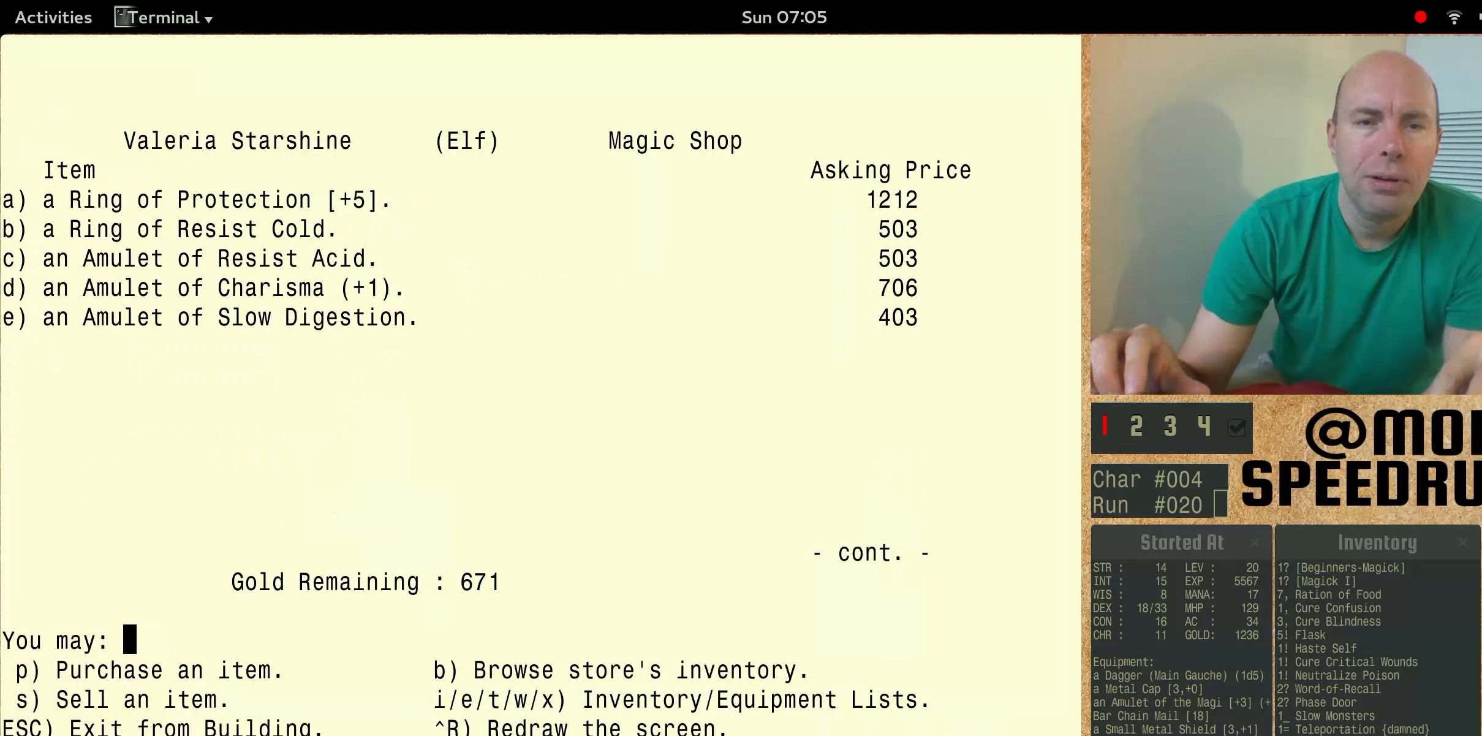
{"keys": ["num6"], "events": [[400, "num6", "up"], [466, "num6", "down"]]}
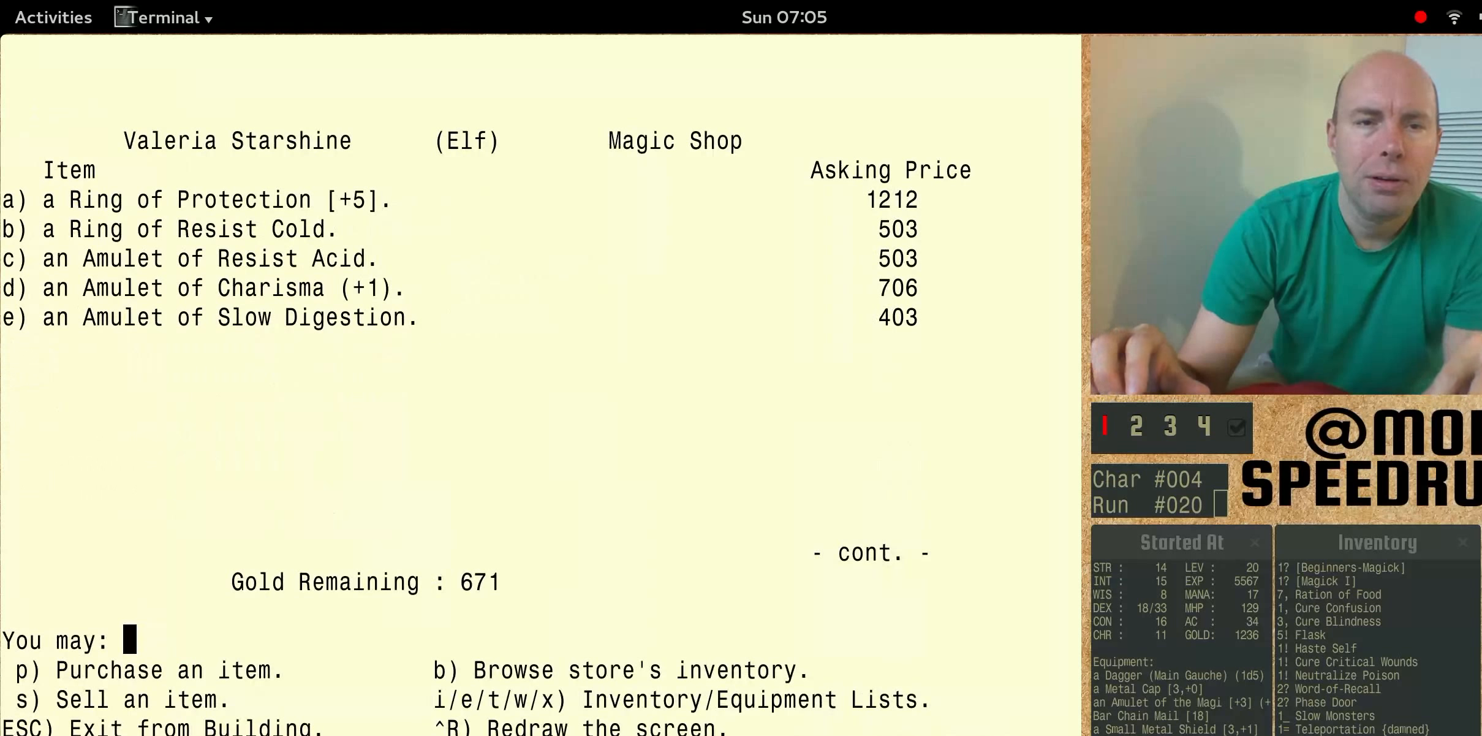
{"keys": ["num6"], "events": []}
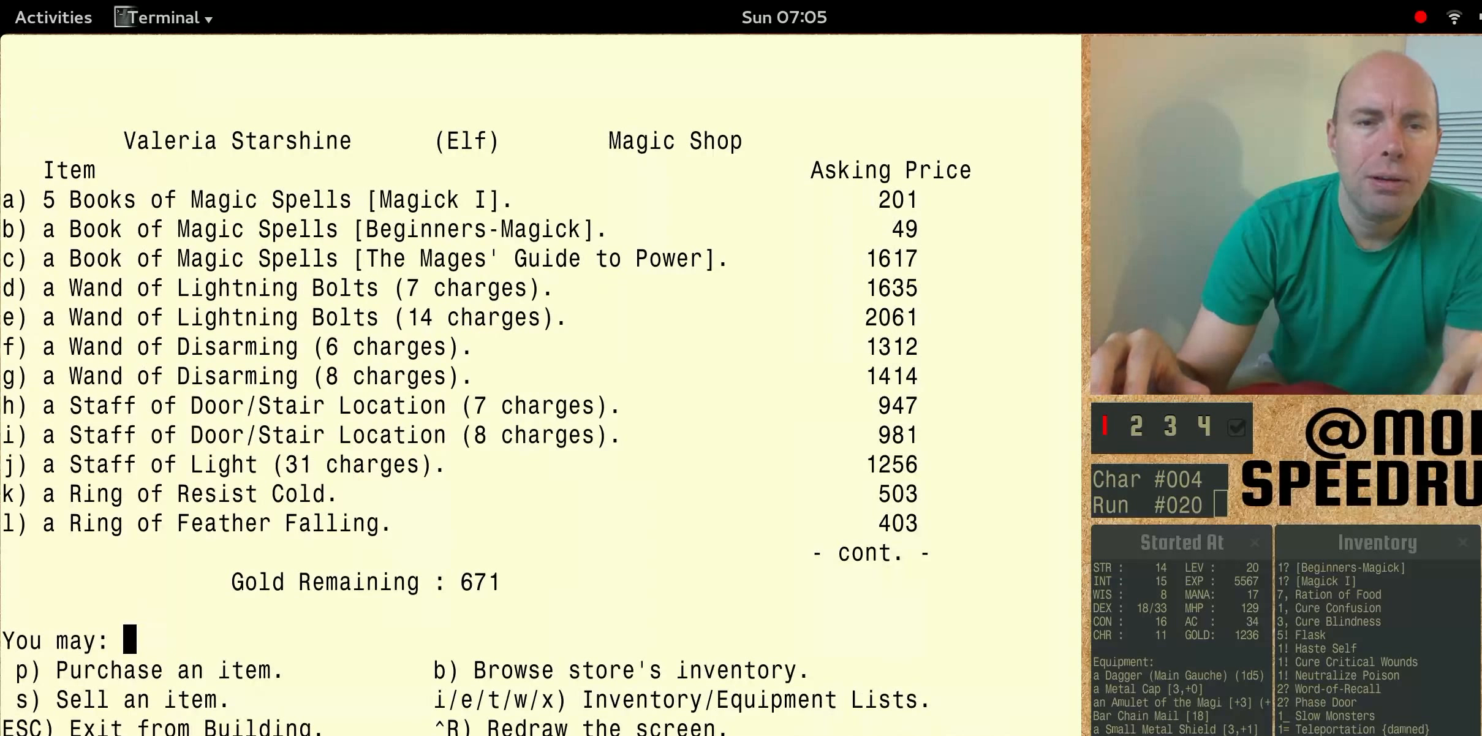
{"keys": [], "events": [[66, "num6", "up"]]}
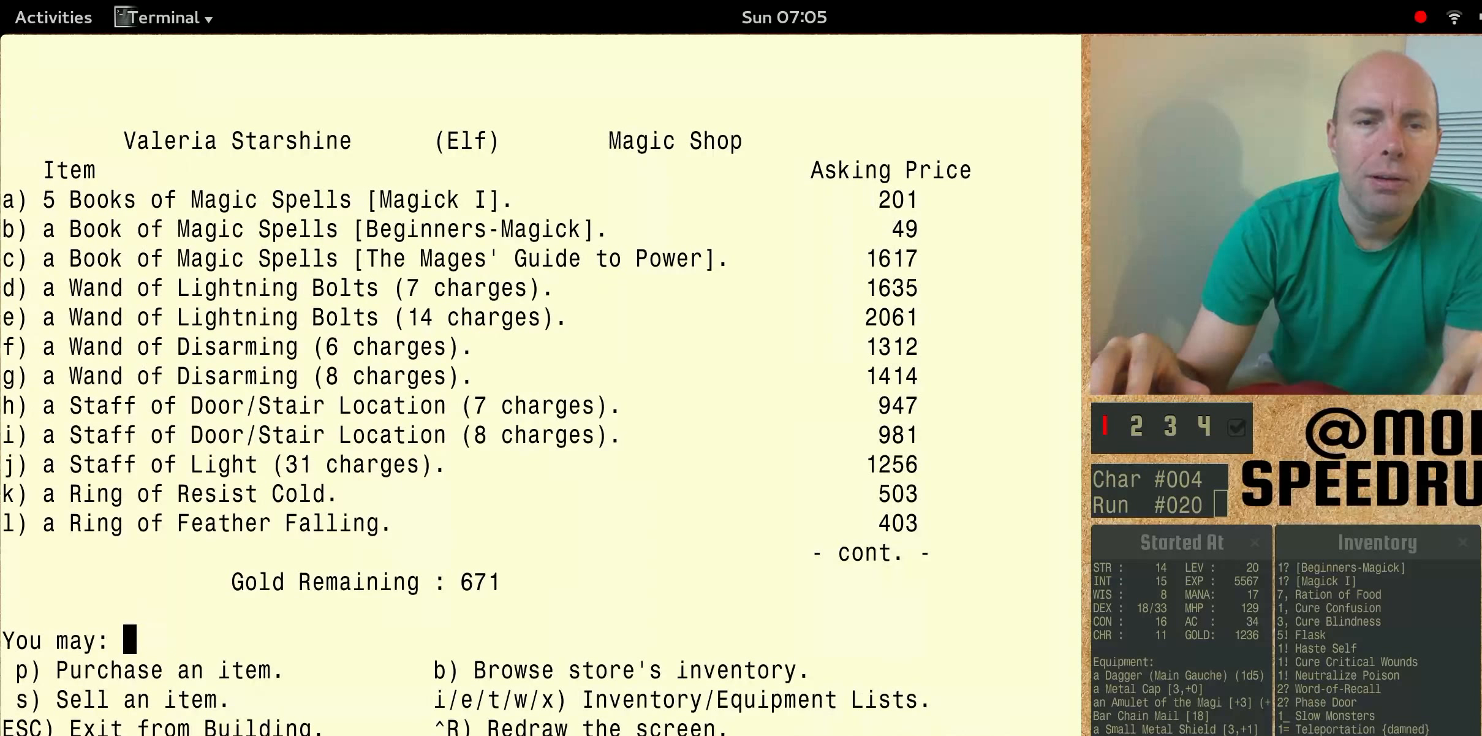
{"keys": [], "events": []}
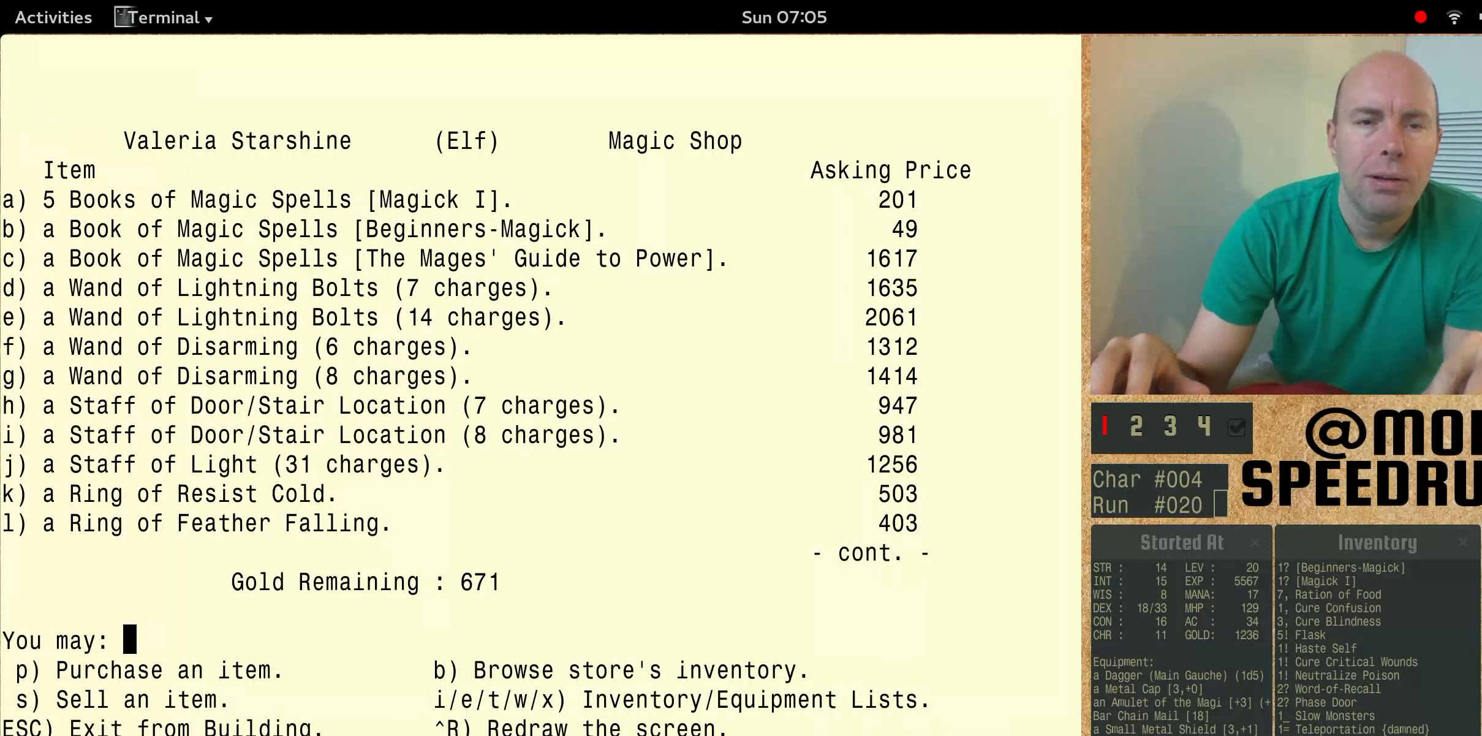
{"keys": ["num6"], "events": [[366, "num6", "down"]]}
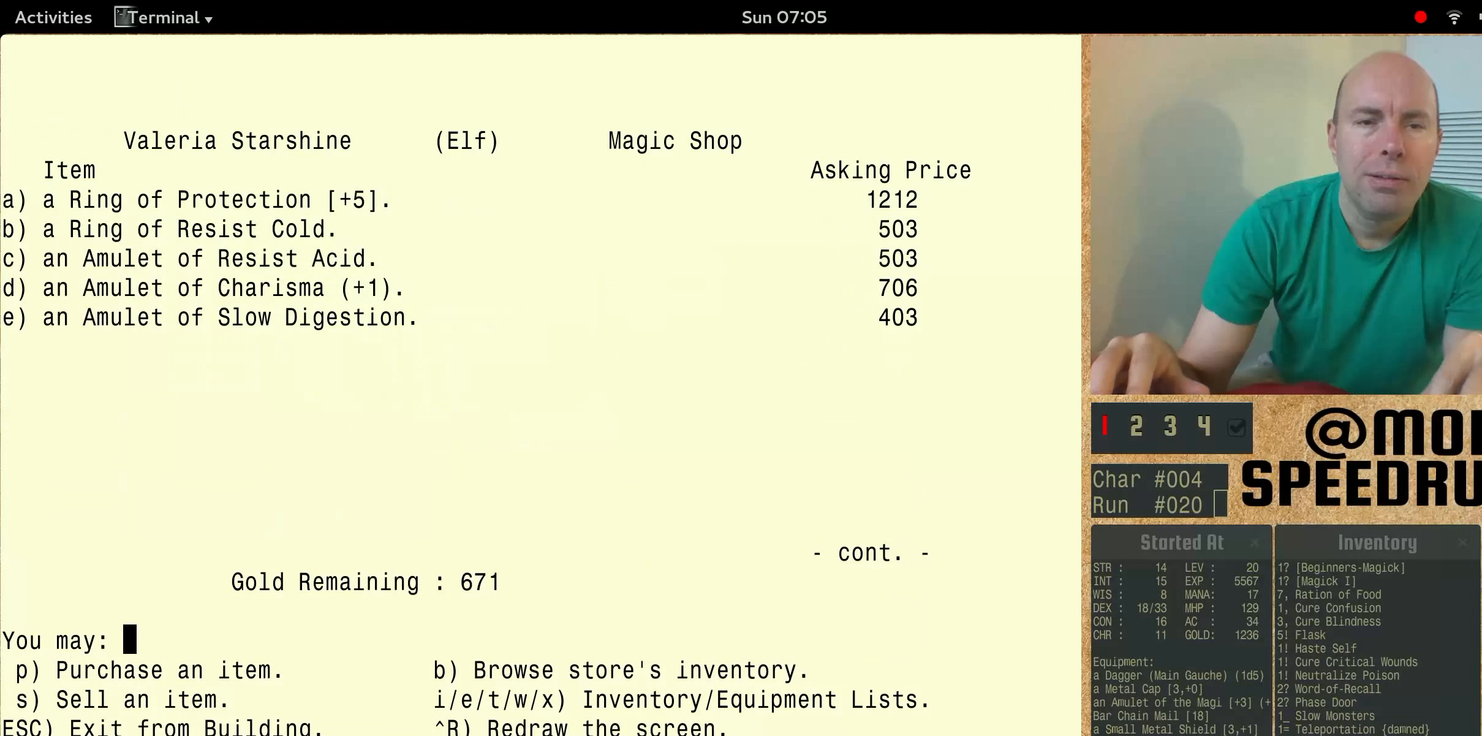
{"keys": ["num6"], "events": []}
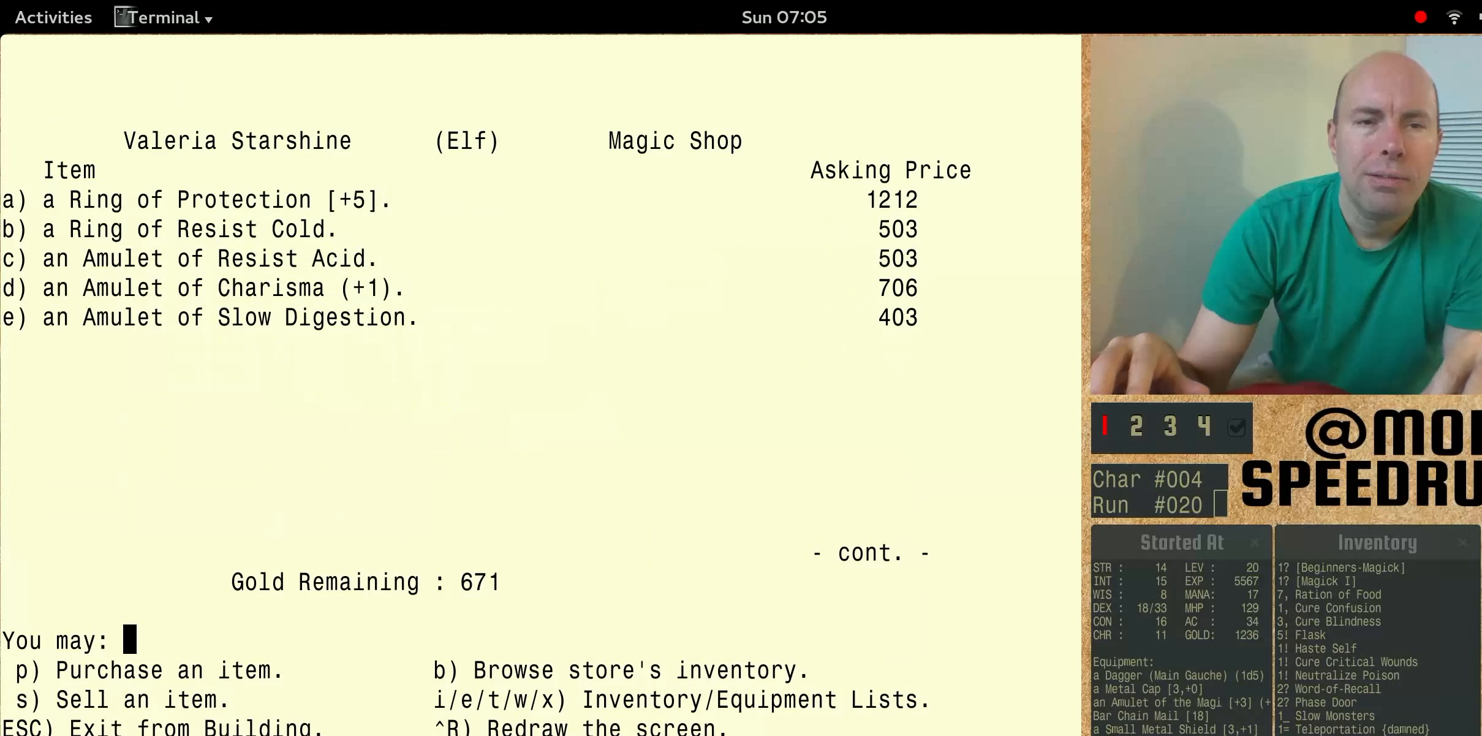
{"keys": [], "events": [[66, "num6", "up"]]}
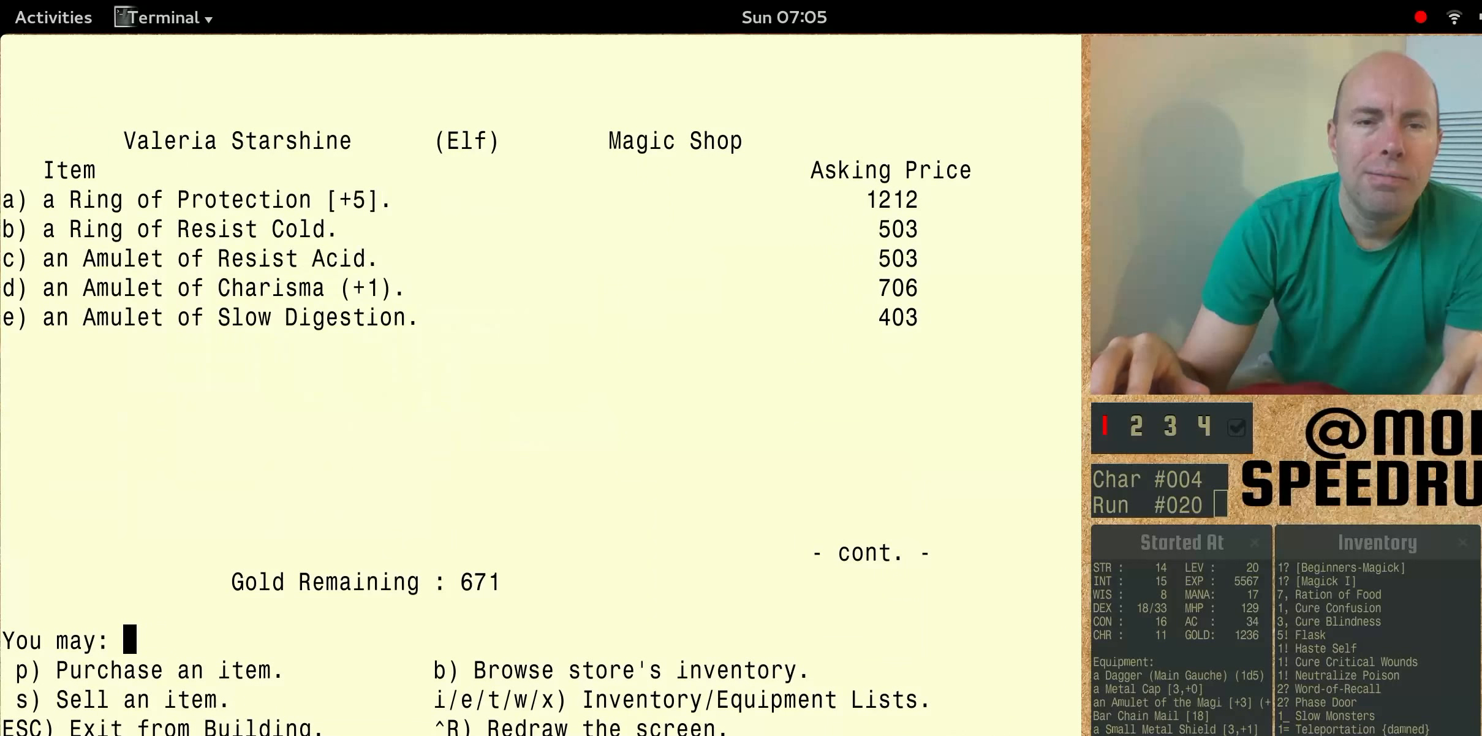
{"keys": [], "events": []}
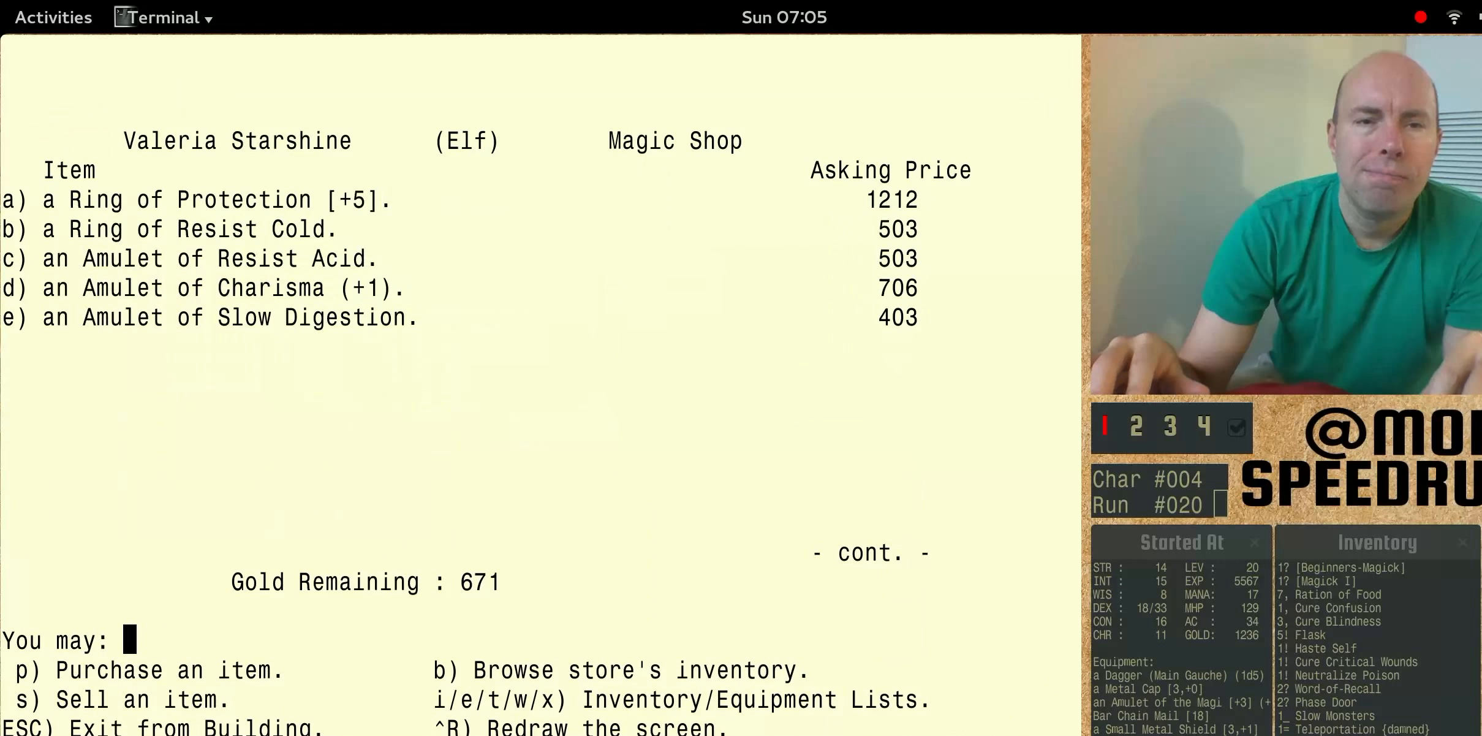
{"keys": ["num6"], "events": [[400, "num6", "down"]]}
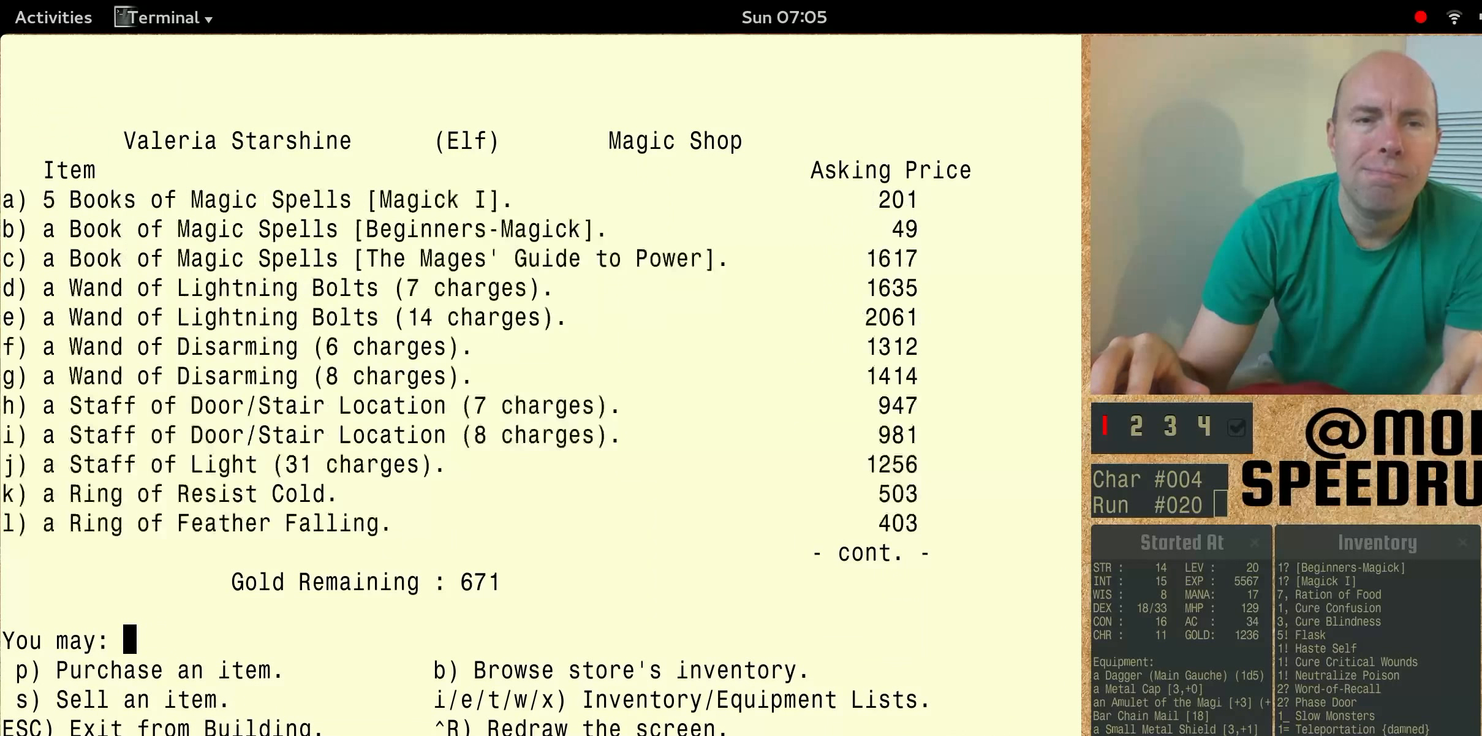
{"keys": ["num6"], "events": []}
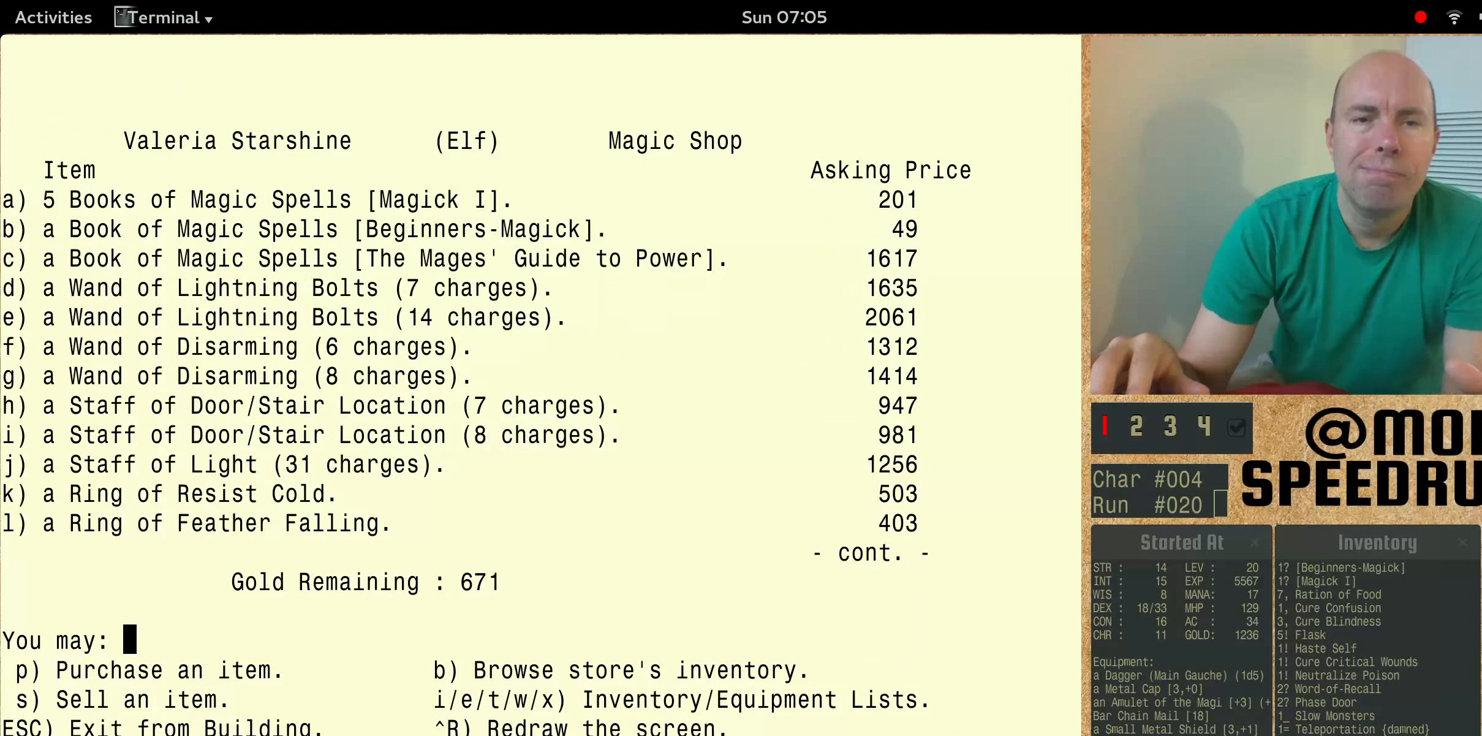
{"keys": [], "events": [[100, "num6", "up"]]}
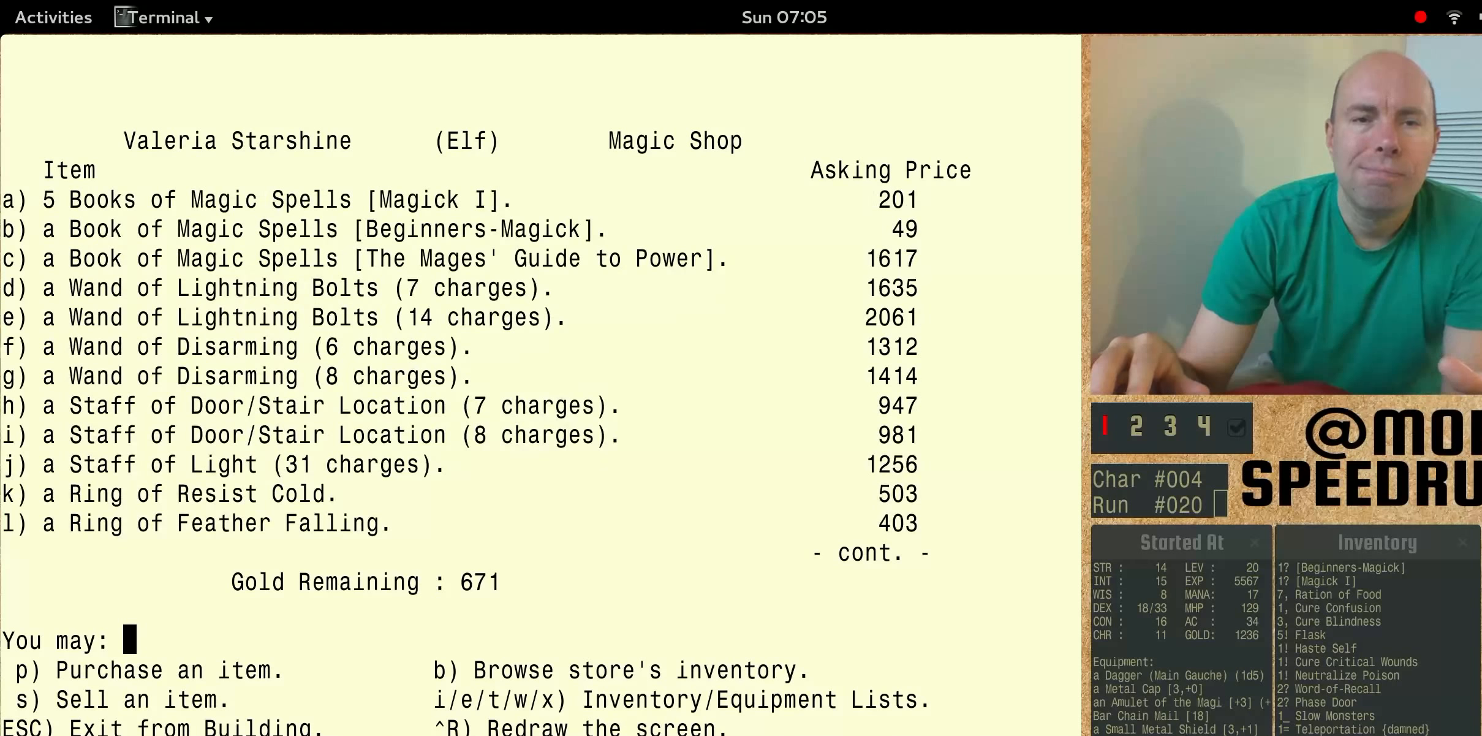
{"keys": [], "events": []}
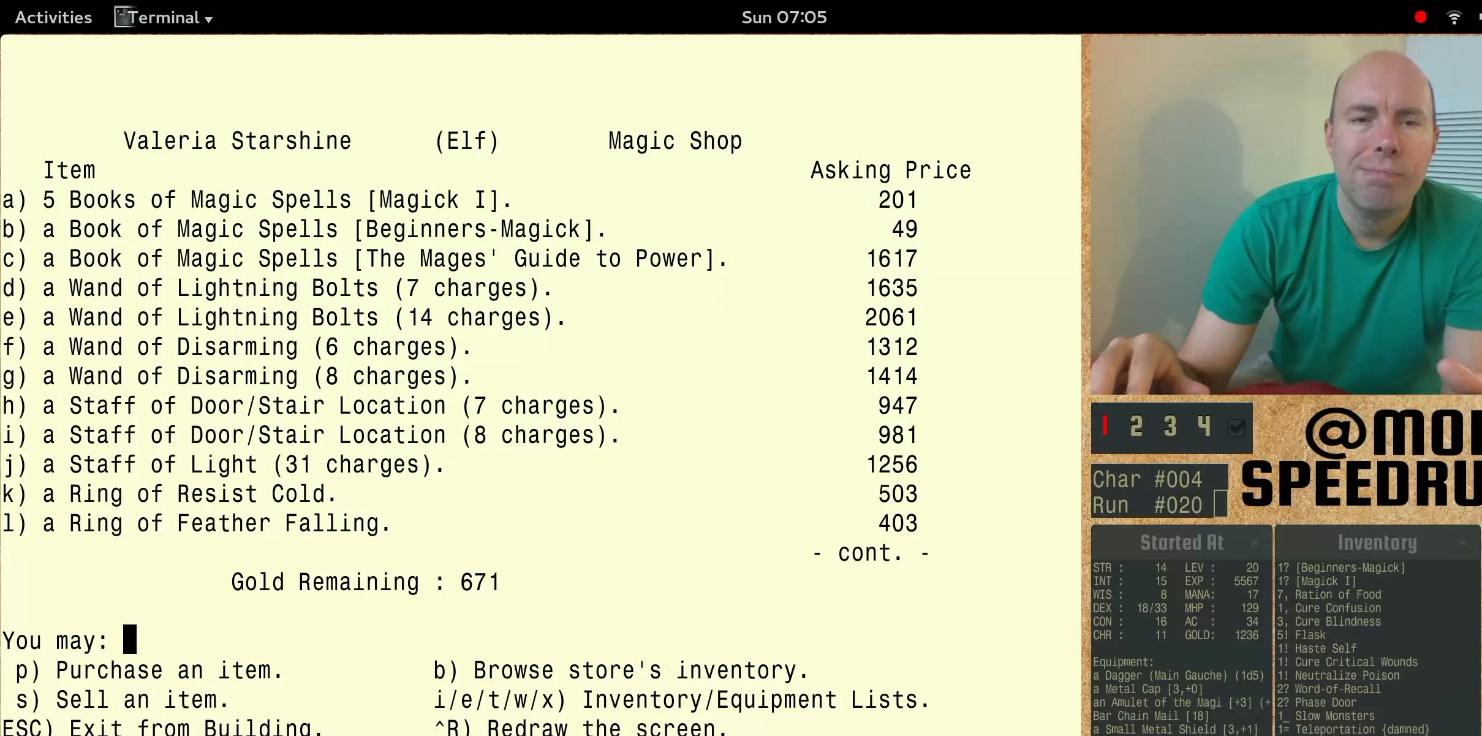
{"keys": ["num6"], "events": [[166, "num6", "down"]]}
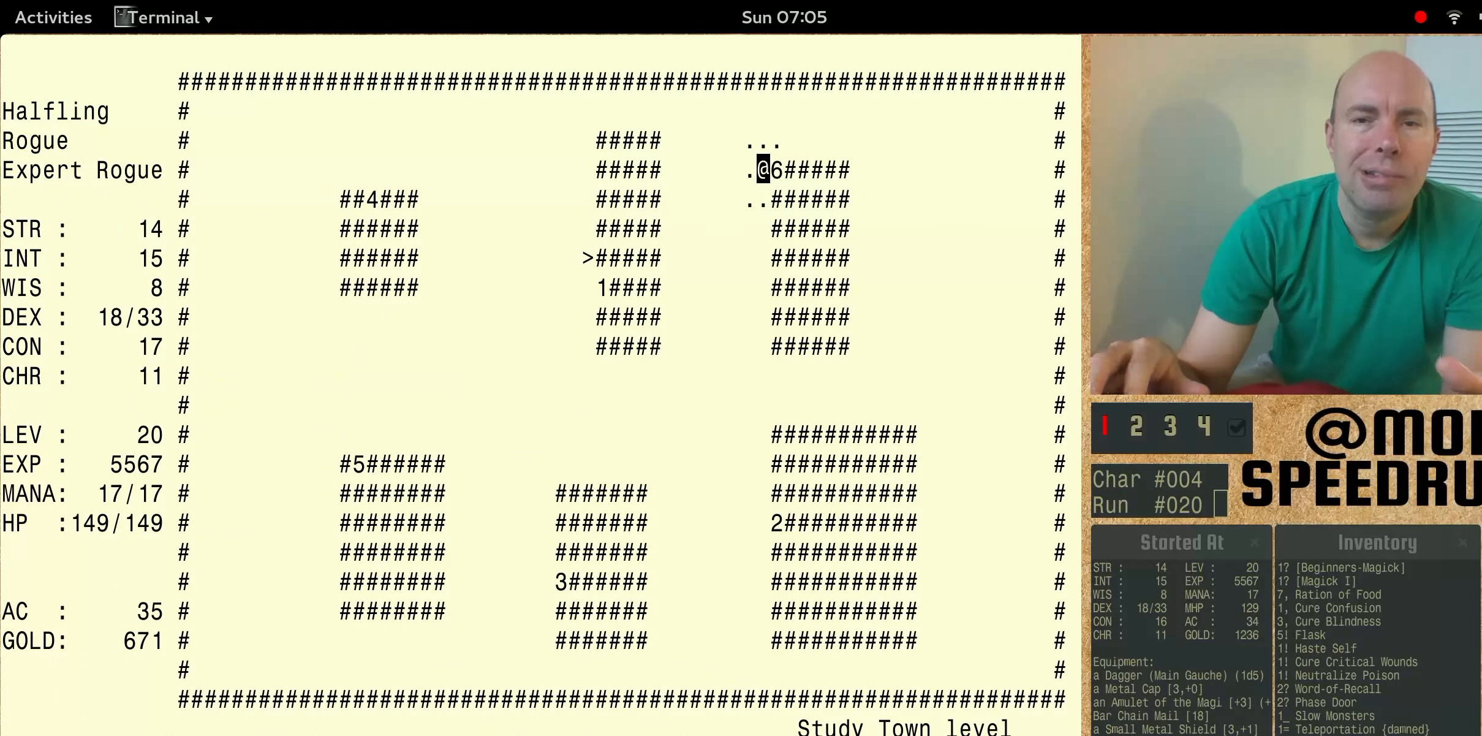
{"keys": ["num6"], "events": []}
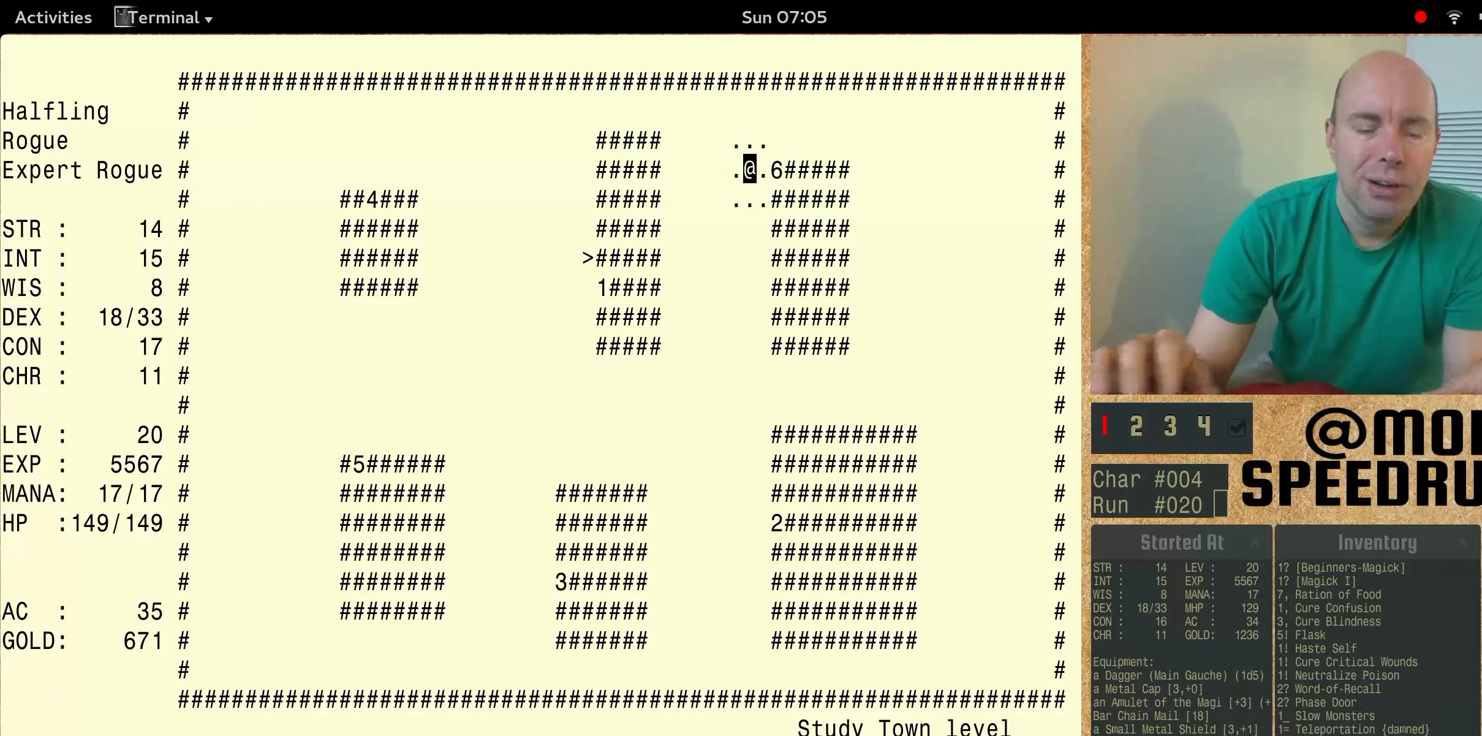
{"keys": ["num6", "shift"], "events": [[366, "shift", "down"]]}
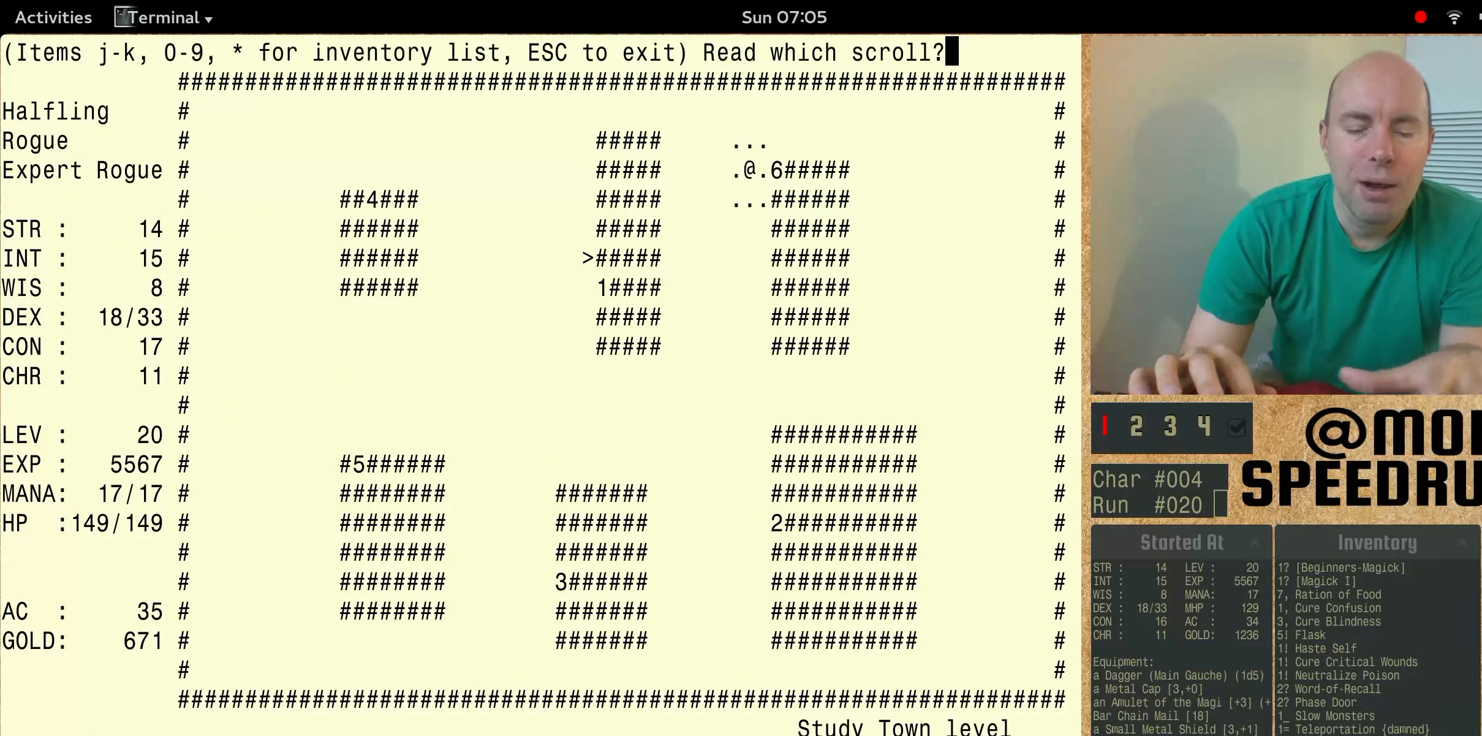
{"keys": ["num6", "shift"], "events": []}
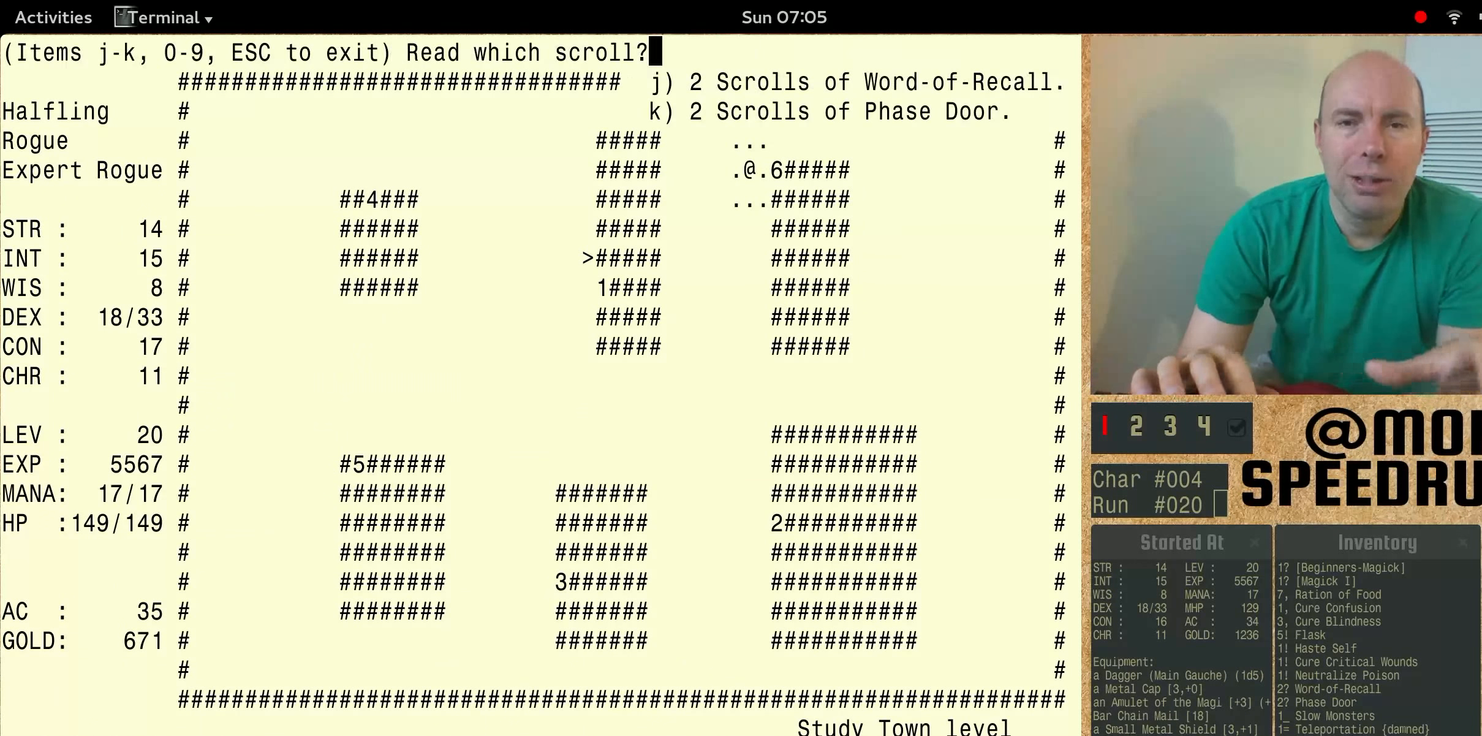
{"keys": [], "events": [[133, "num6", "up"], [233, "shift", "up"]]}
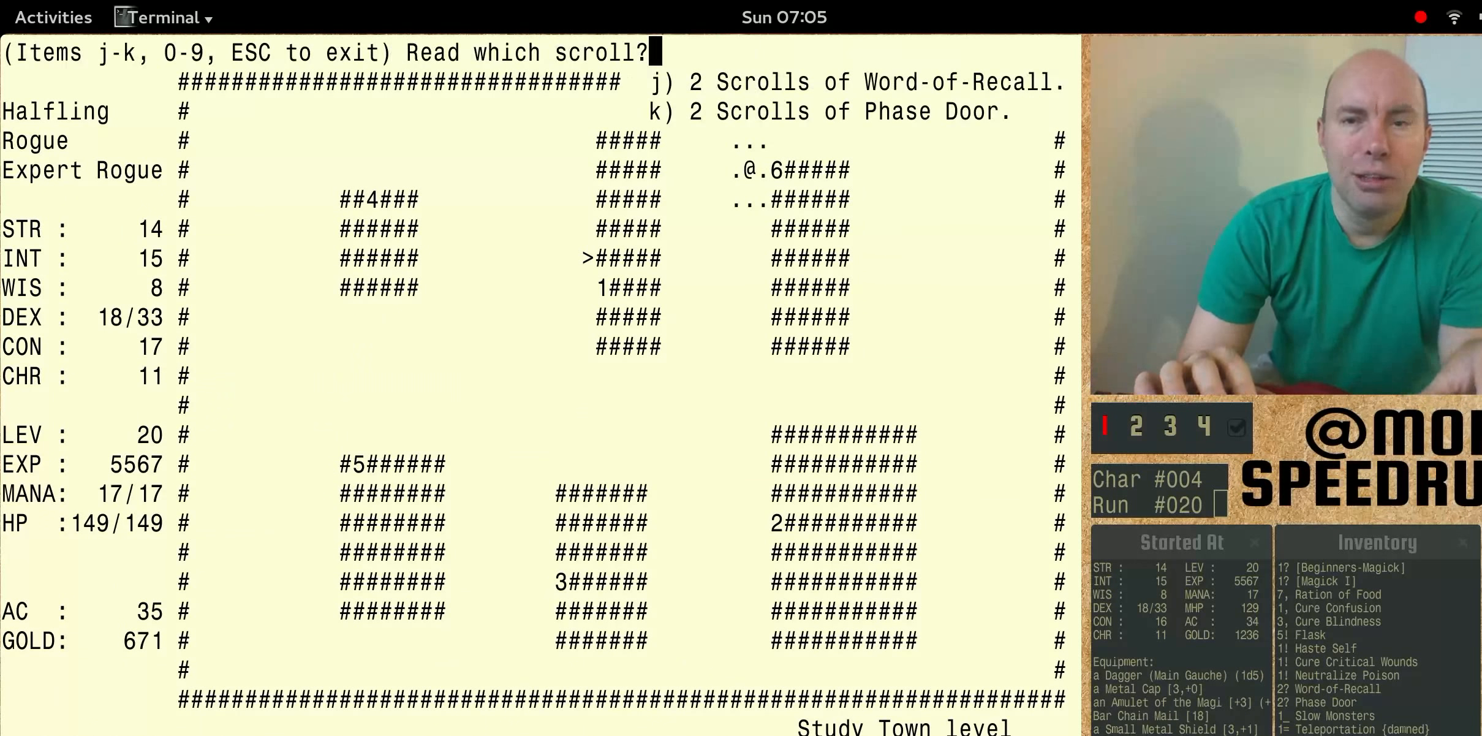
{"keys": [], "events": []}
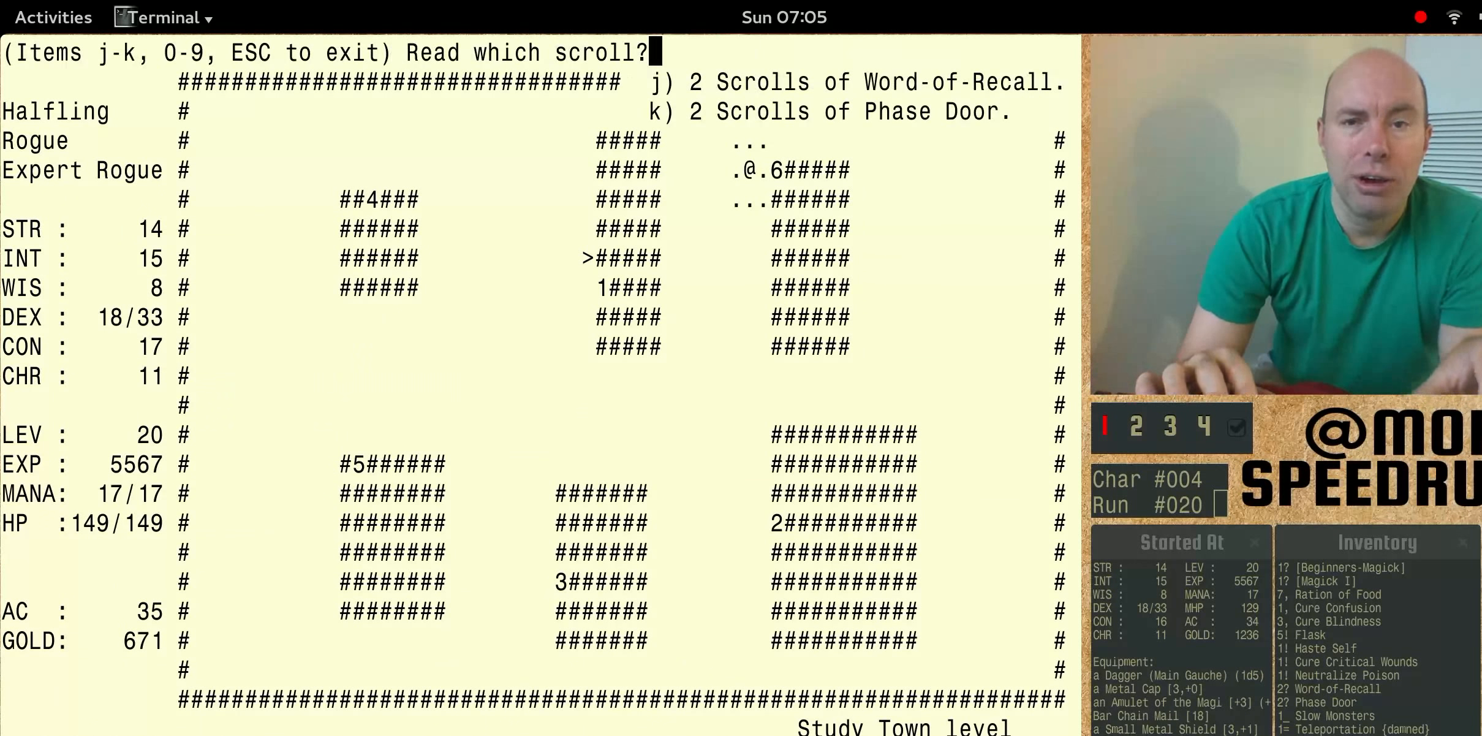
{"keys": [], "events": []}
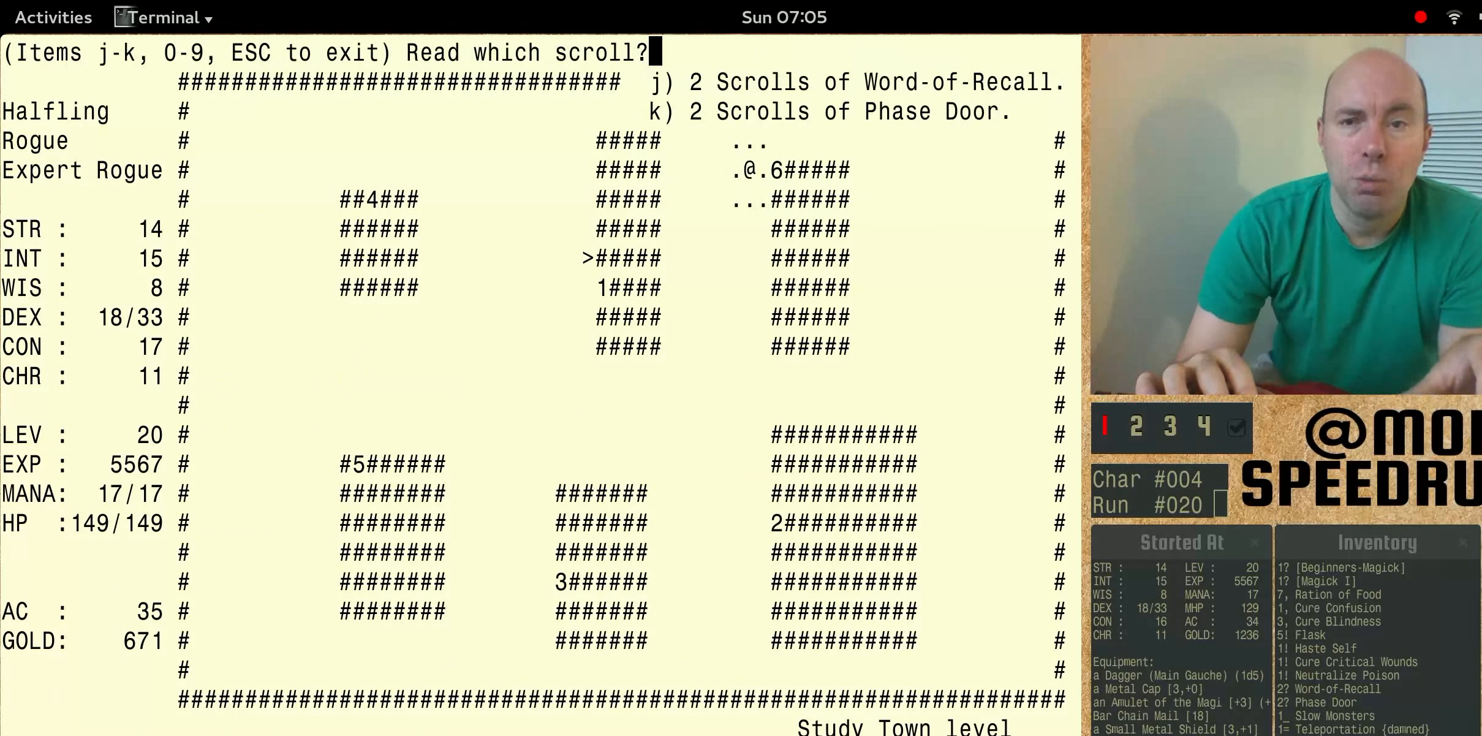
{"keys": [], "events": []}
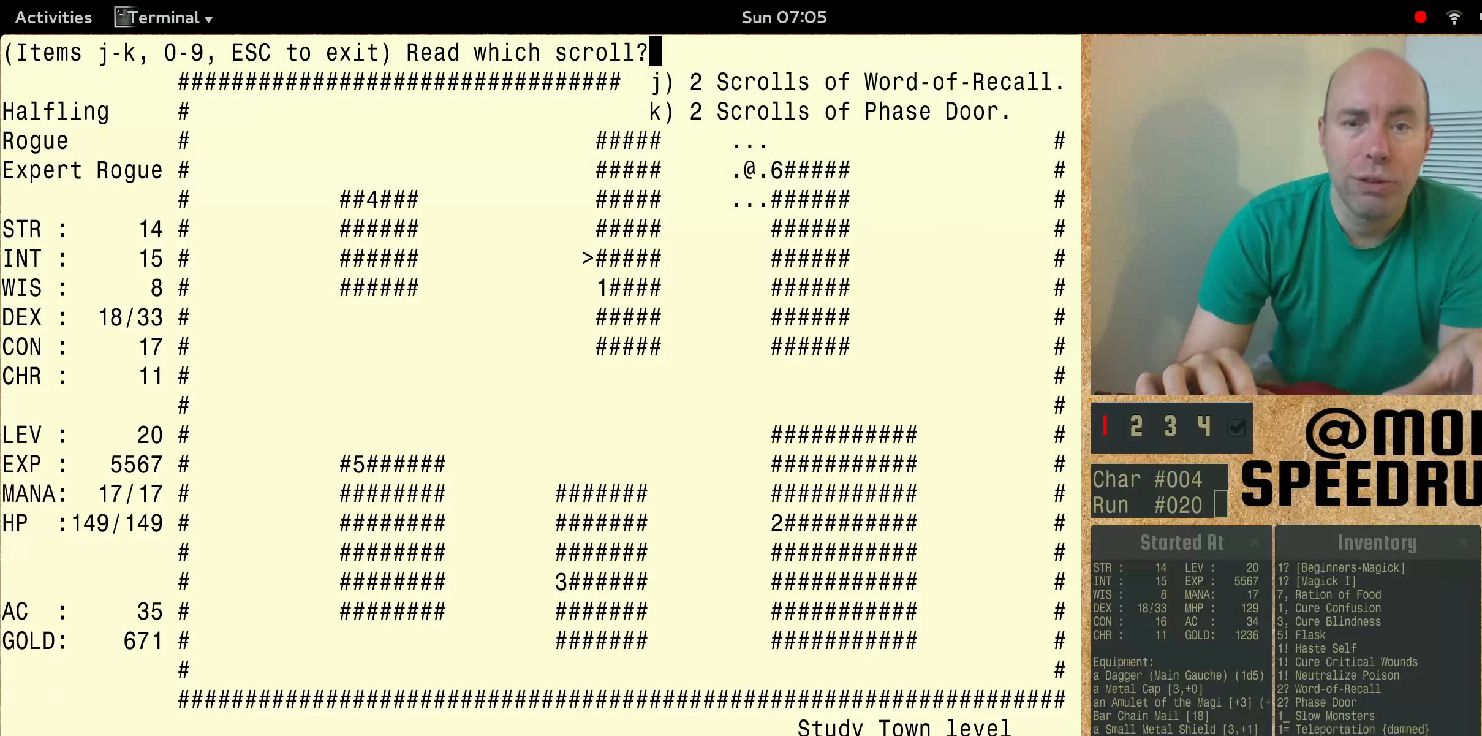
{"keys": [], "events": []}
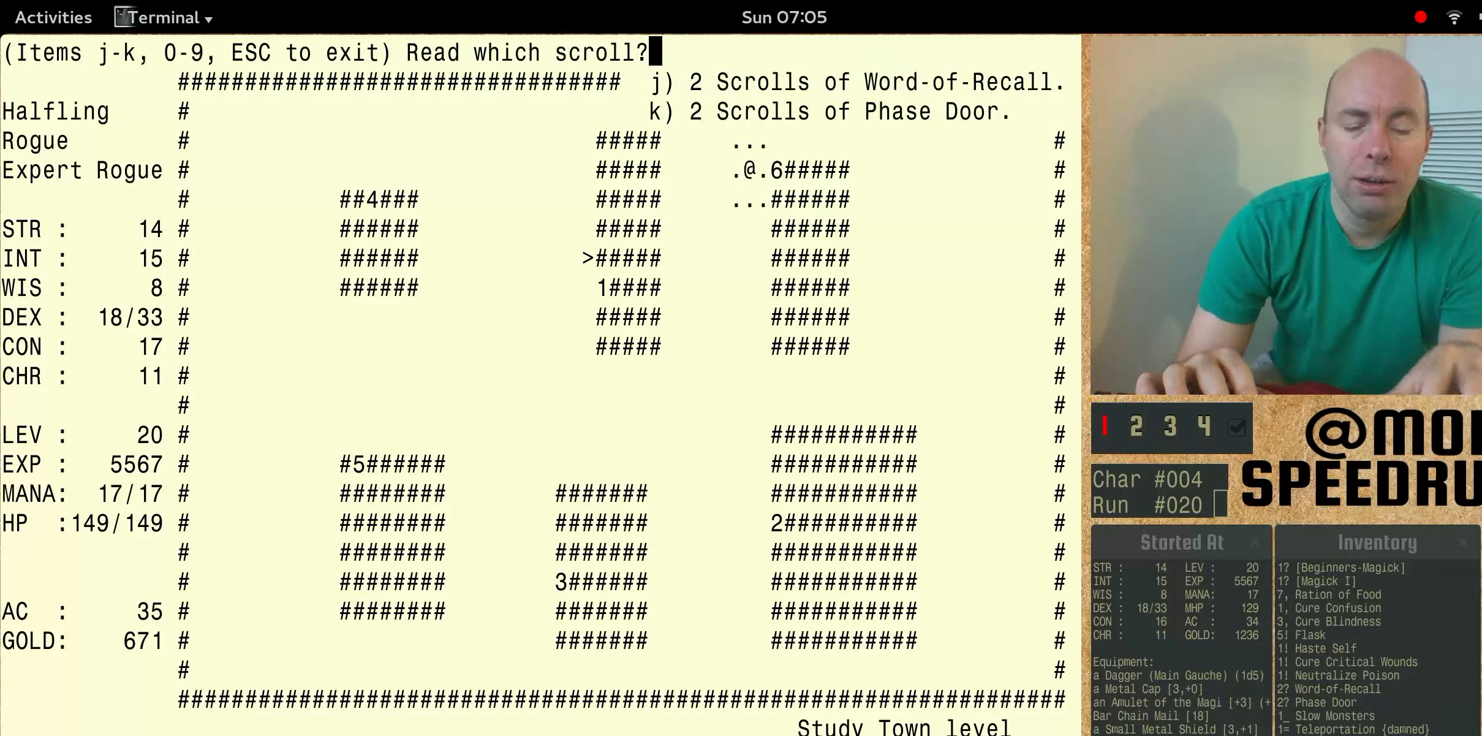
{"keys": ["num6"], "events": [[367, "num6", "down"]]}
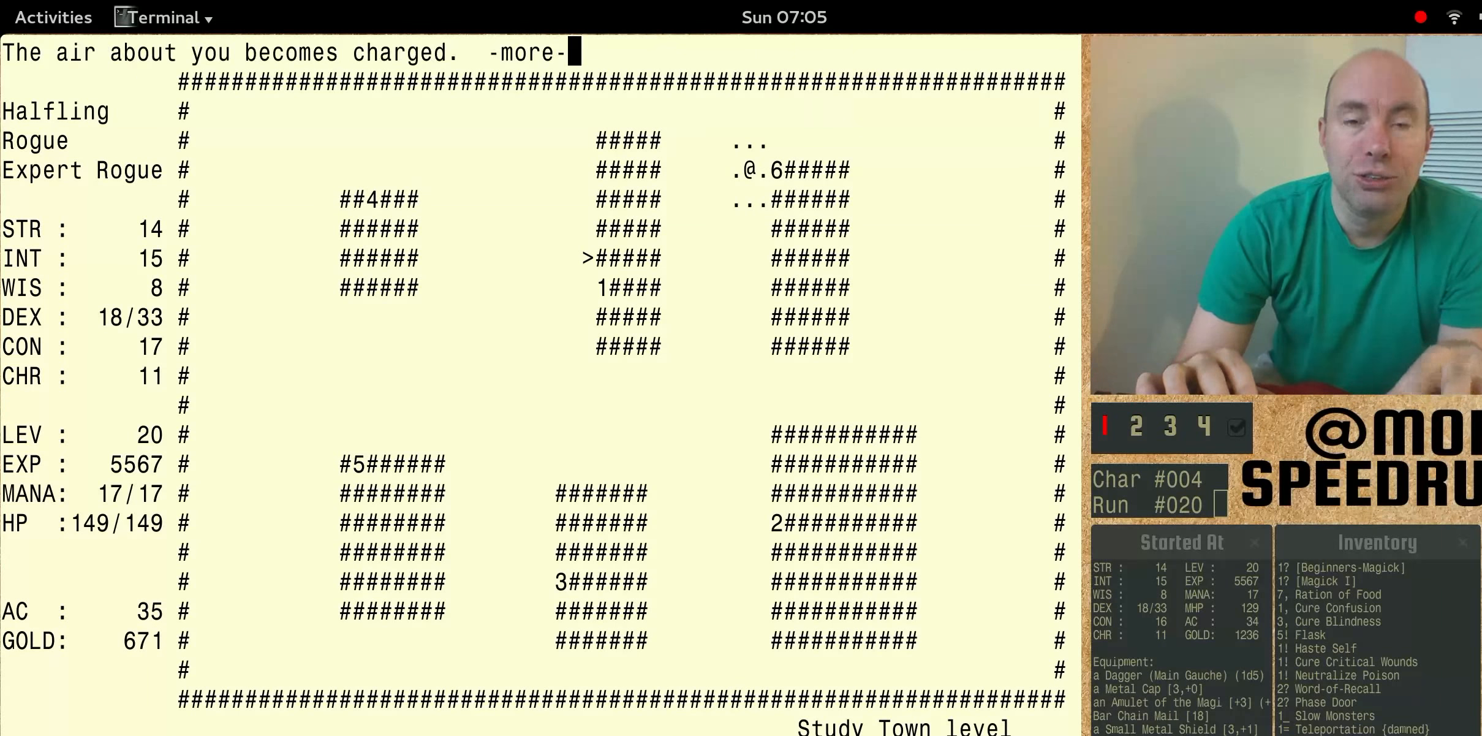
{"keys": ["num6"], "events": []}
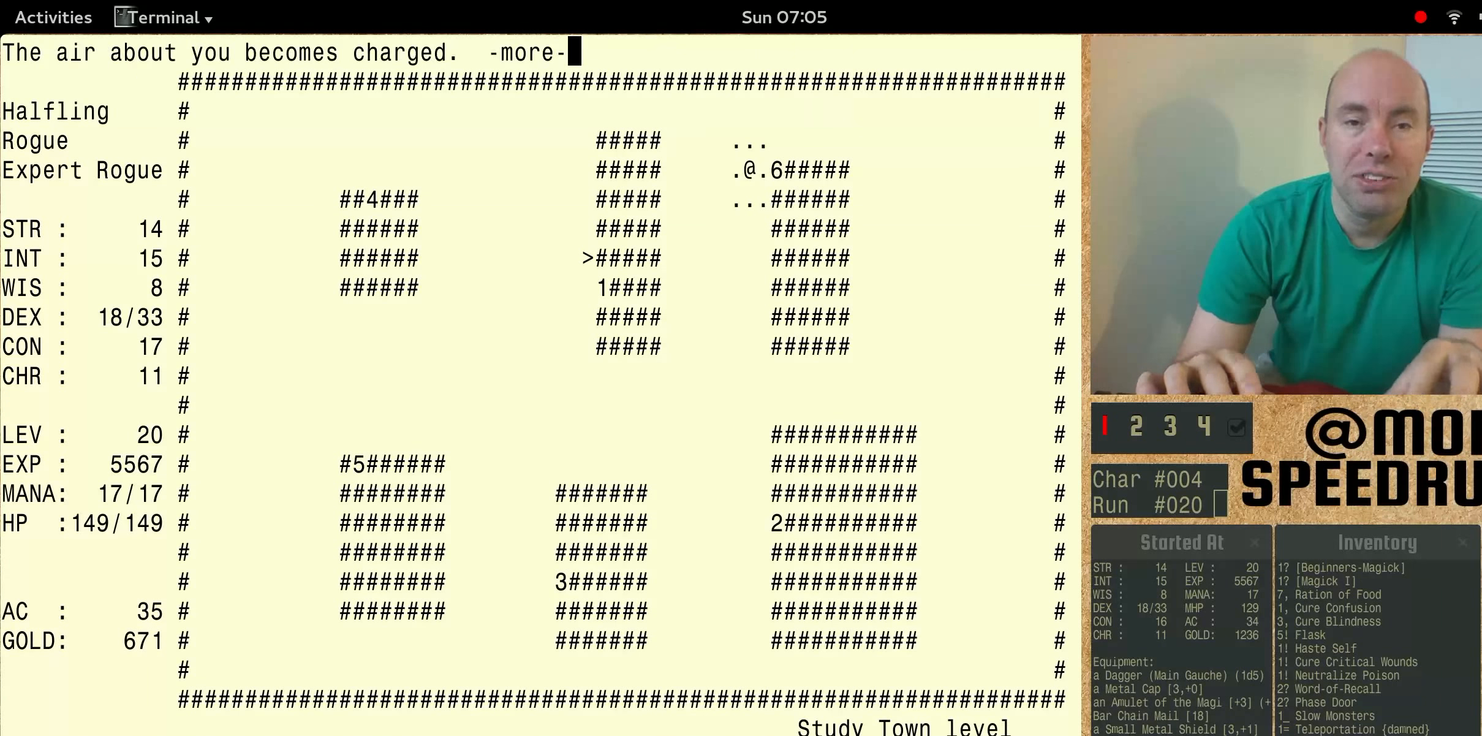
{"keys": ["num6"], "events": [[33, "num6", "up"], [267, "num6", "down"]]}
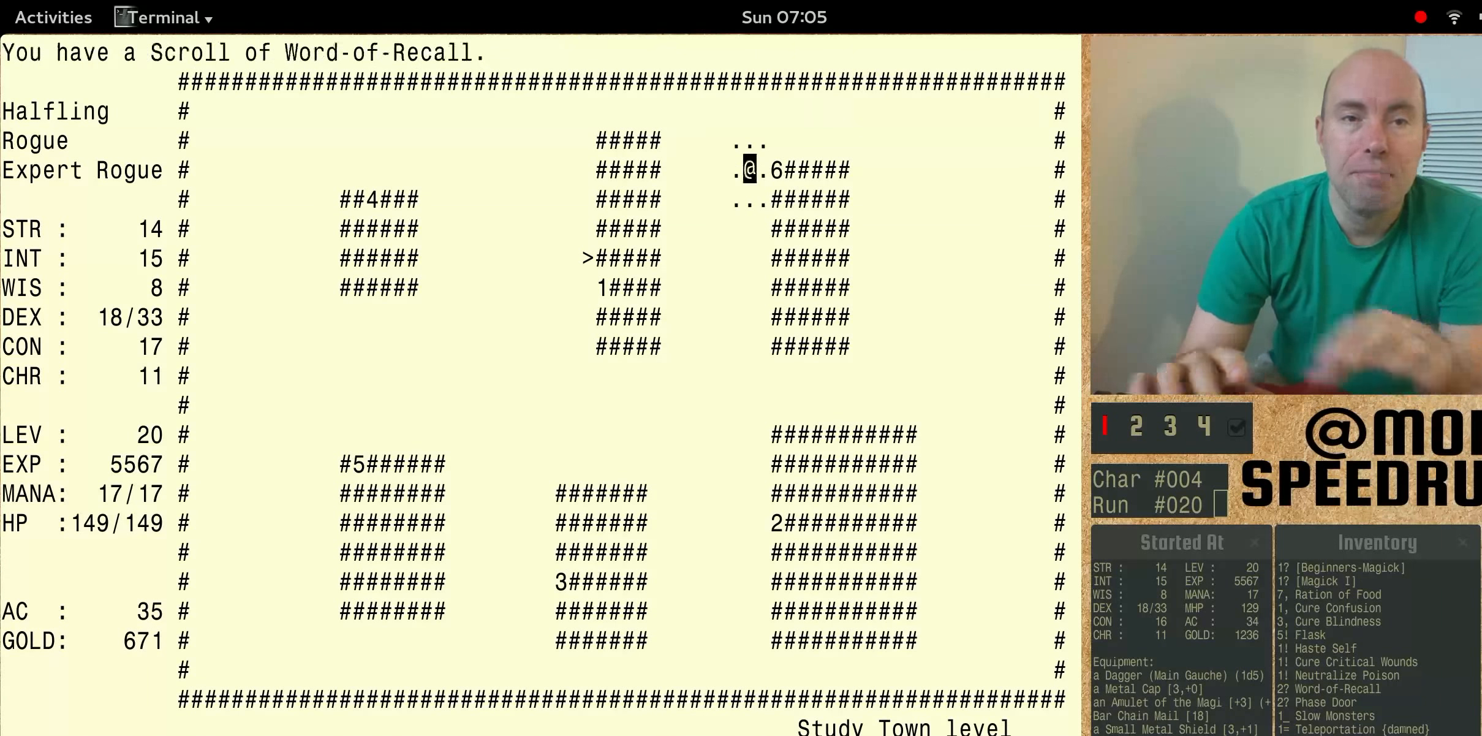
{"keys": [], "events": [[367, "num6", "up"]]}
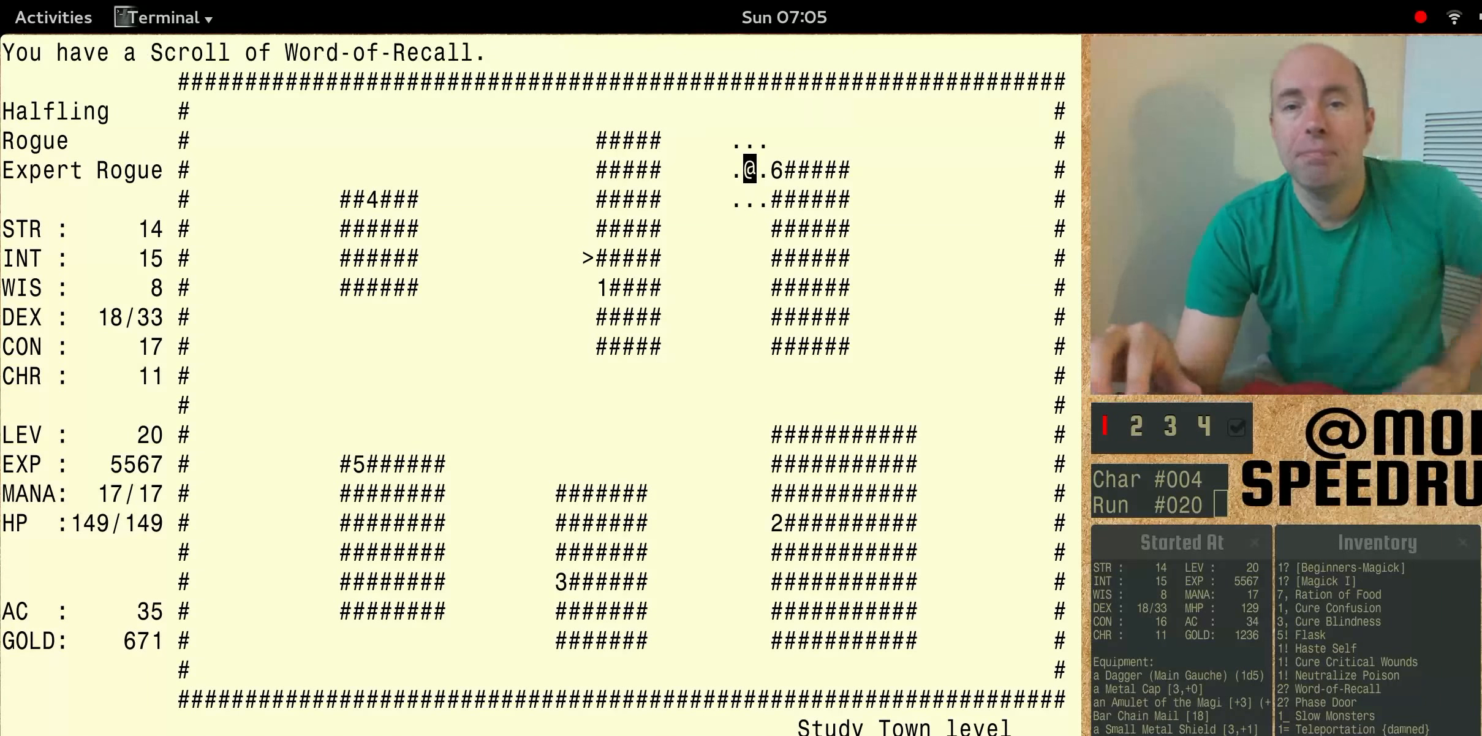
{"keys": ["num6"], "events": [[67, "num6", "down"]]}
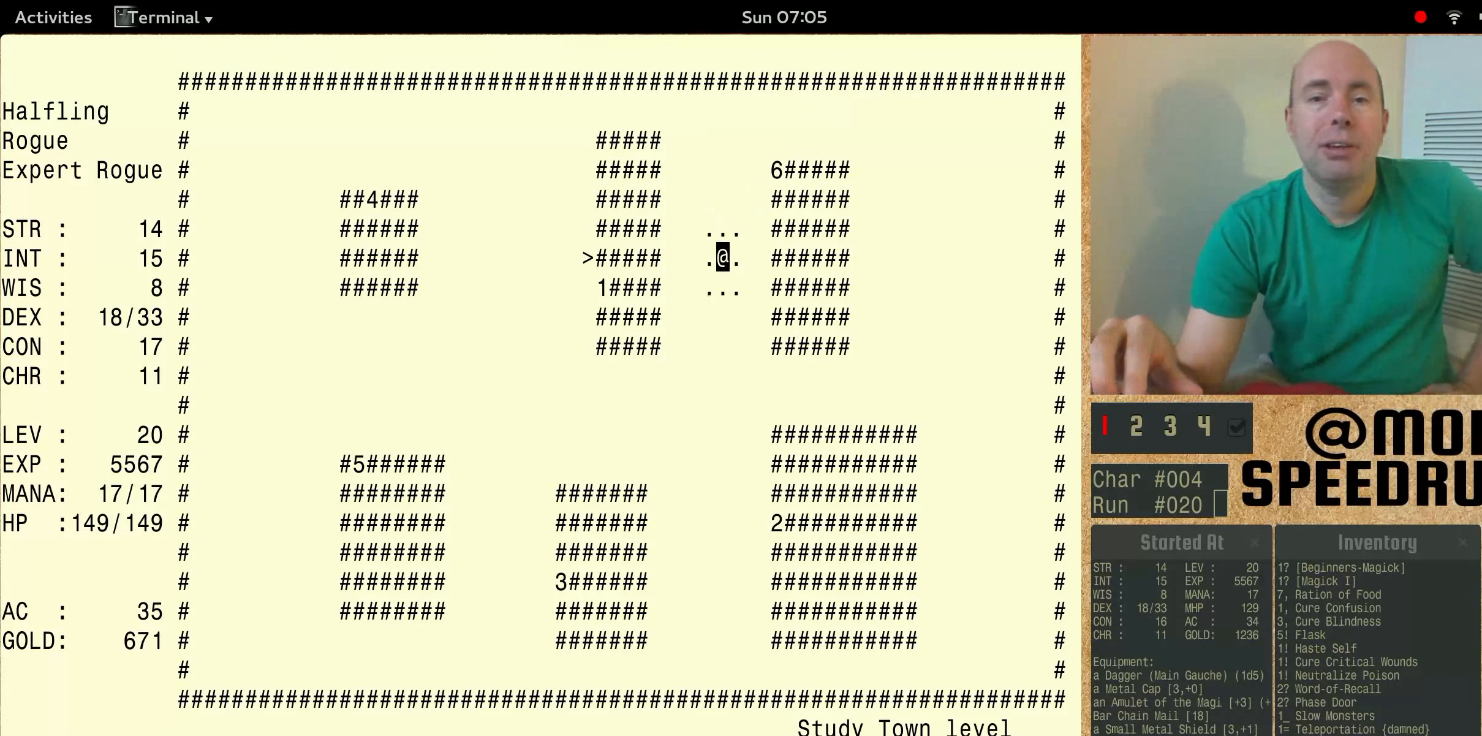
{"keys": ["num6"], "events": []}
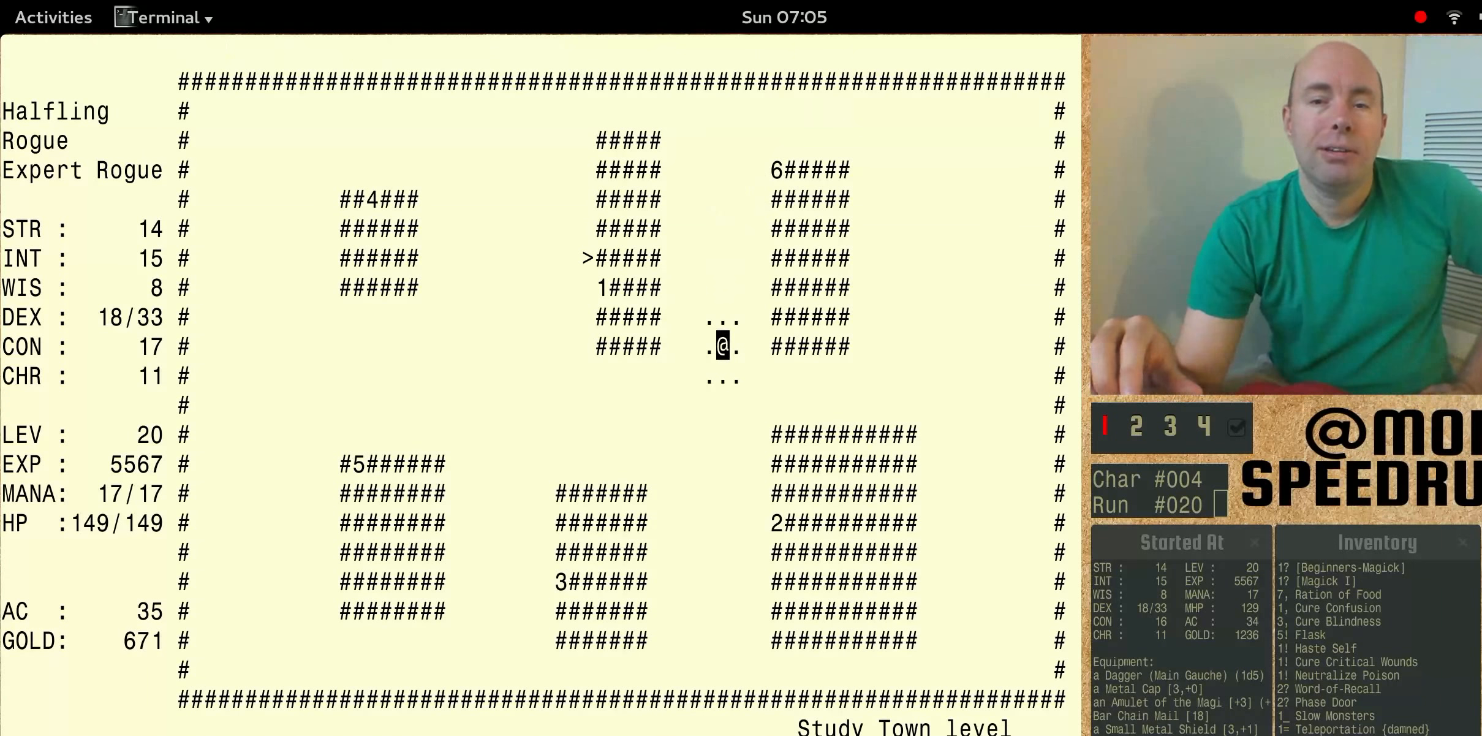
{"keys": ["num6"], "events": []}
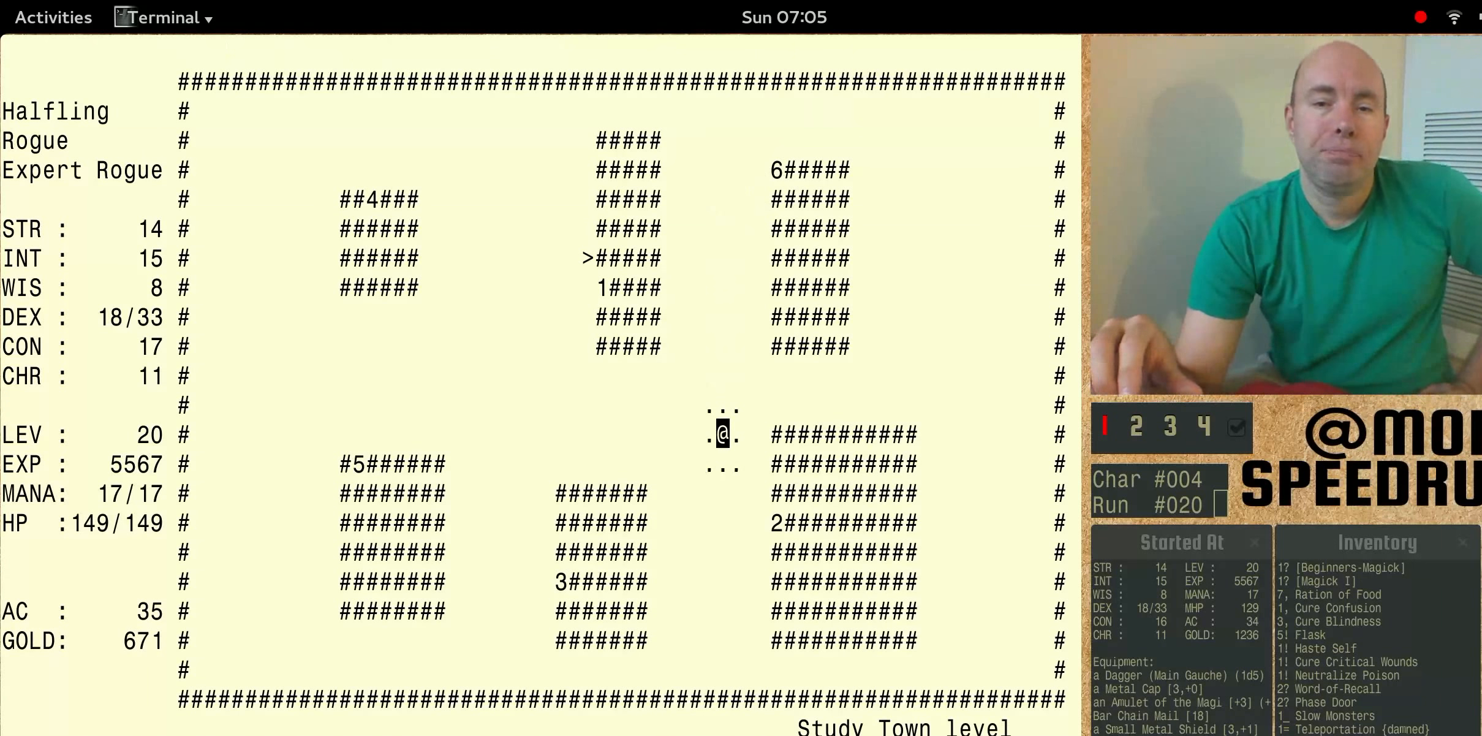
{"keys": ["num6"], "events": []}